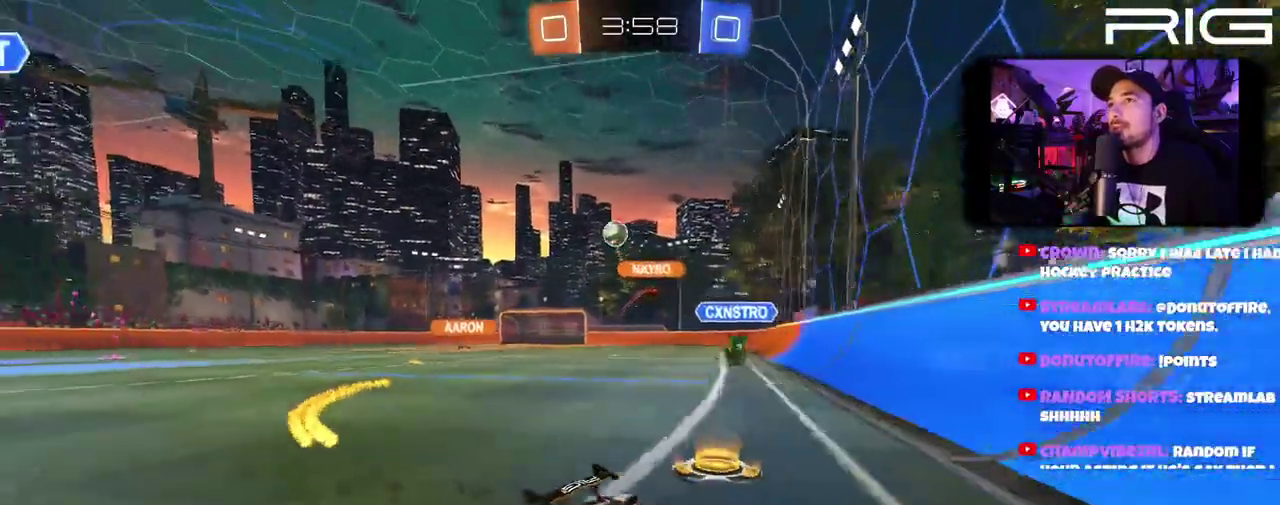
Gameplay with a controller (Xbox layout); each line is a JSON object with the inputs held at the frame after it. "events" lists button and stick changes between this image and that frame as [ms after this image, input, new state], when the widget could be followed in between. This document gives stick clicks only as held states, not as events. Not read: L1 R1 START.
{"buttons": ["R2"], "left_stick": "up-left", "right_stick": "center", "events": [[150, "left_stick", "left"], [200, "left_stick", "center"], [233, "L2", "down"], [233, "R2", "up"], [267, "left_stick", "left"], [367, "R2", "down"], [417, "L2", "up"], [500, "left_stick", "up-left"]]}
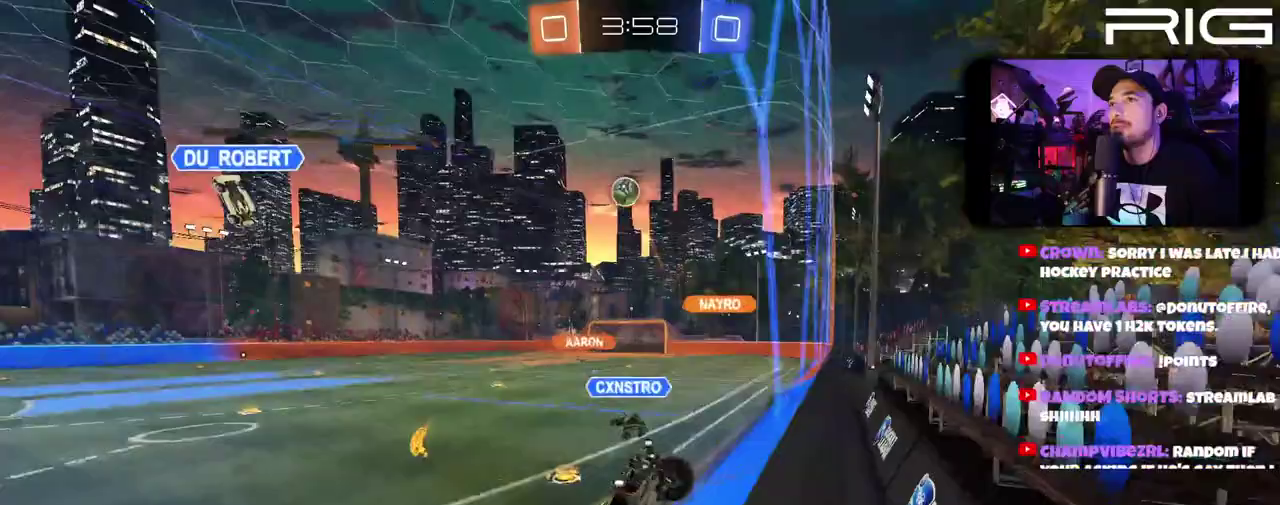
{"buttons": ["R2"], "left_stick": "center", "right_stick": "center", "events": [[100, "L2", "down"], [150, "R2", "up"], [167, "left_stick", "left"], [233, "L2", "up"], [267, "R2", "down"], [333, "left_stick", "center"]]}
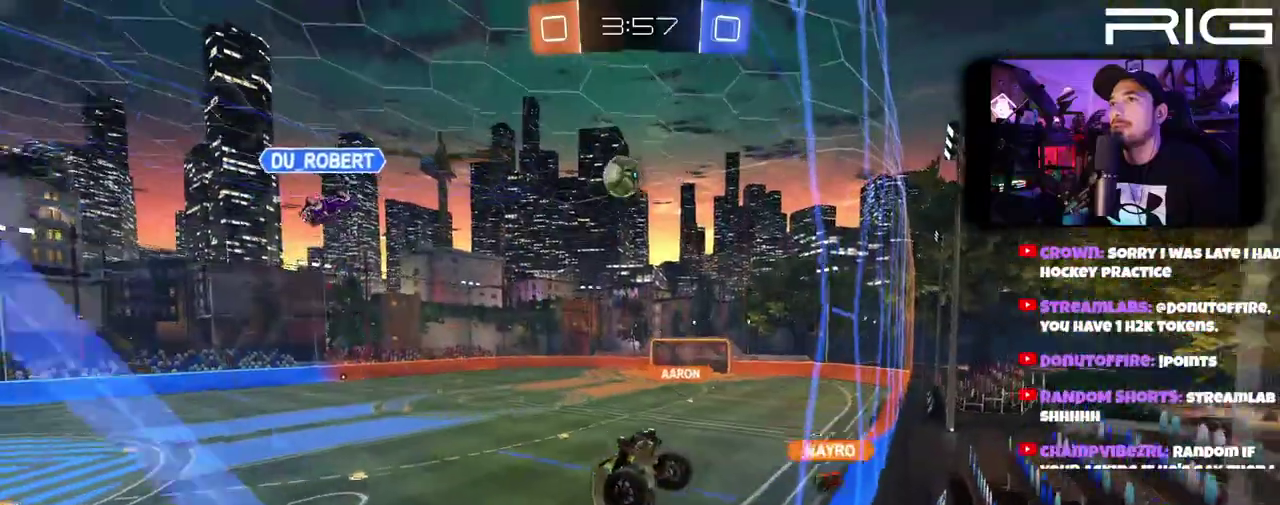
{"buttons": ["R2"], "left_stick": "right", "right_stick": "center", "events": [[83, "left_stick", "right"], [233, "left_stick", "center"], [283, "left_stick", "right"]]}
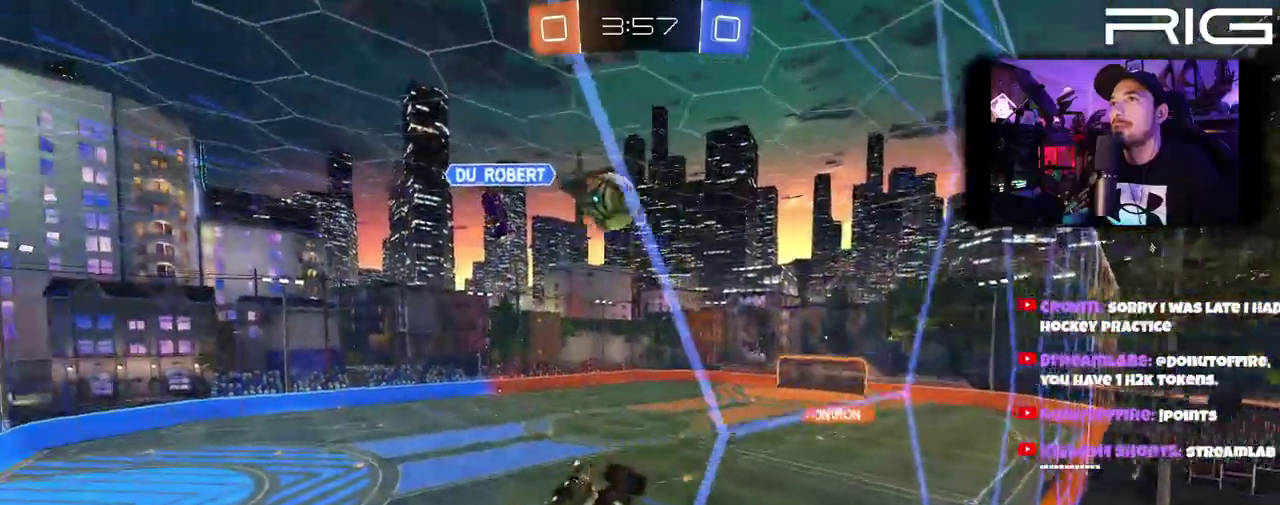
{"buttons": ["R2"], "left_stick": "right", "right_stick": "center", "events": []}